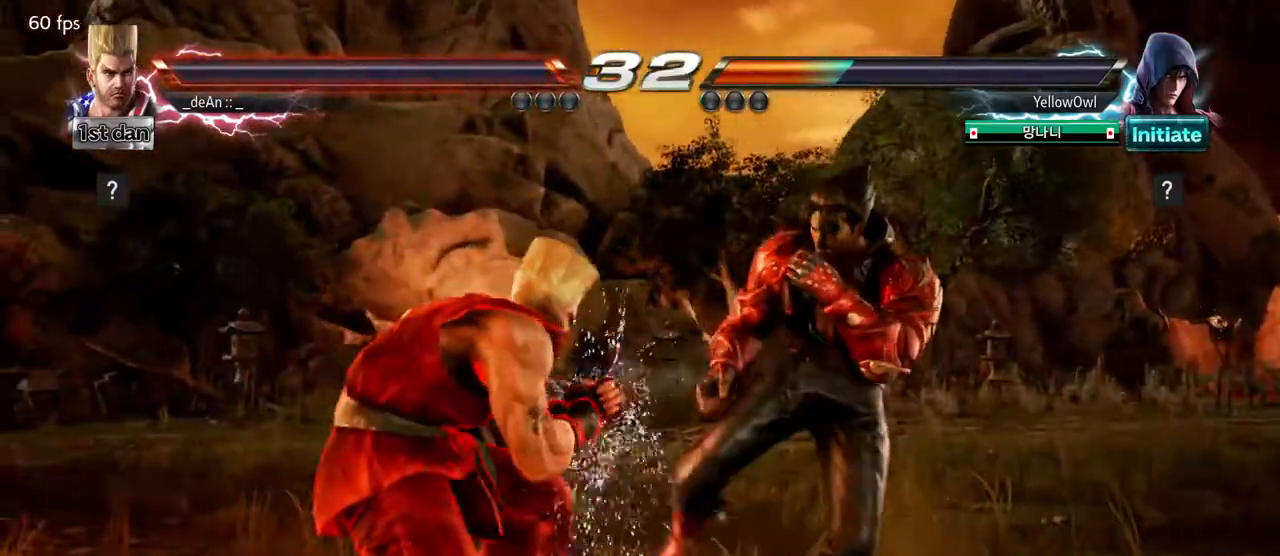
Gameplay with a controller (arcade stick); each line is a JSON object with the inputs held at the frame after it. "events" lists button and stick changes between this image and that frame as [ms after this image, input, new state], when the widget could be followed in between. Not read: L3 R3.
{"buttons": [], "left_stick": "down-right", "events": [[83, "CIRCLE", "up"], [500, "left_stick", "down-right"]]}
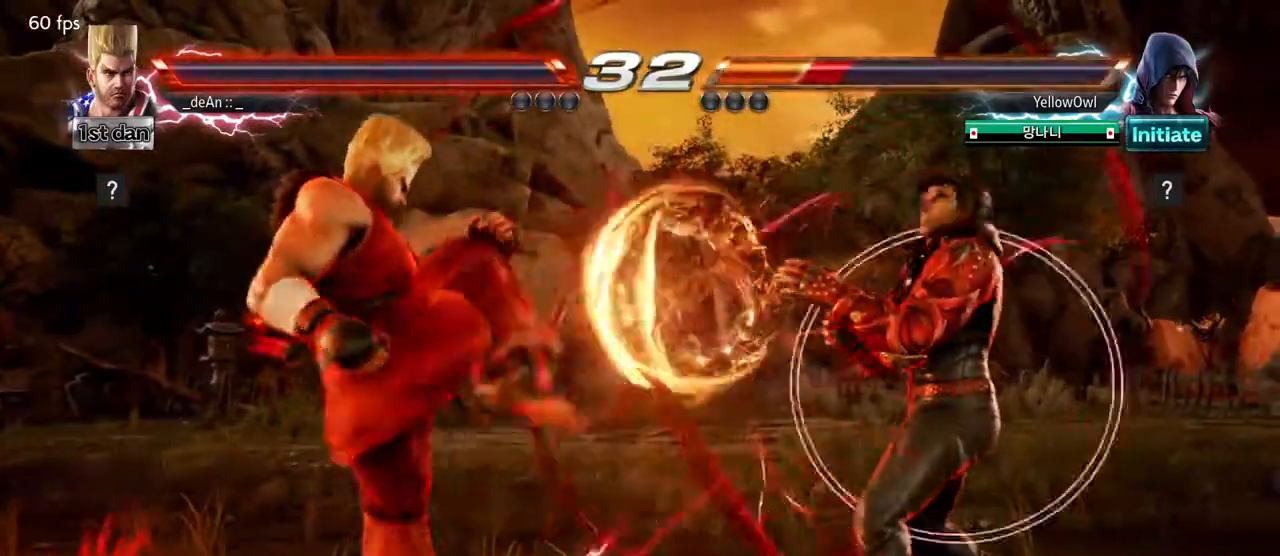
{"buttons": [], "left_stick": "center", "events": [[17, "SQUARE", "down"], [117, "SQUARE", "up"], [183, "SQUARE", "down"], [217, "left_stick", "center"], [333, "SQUARE", "up"]]}
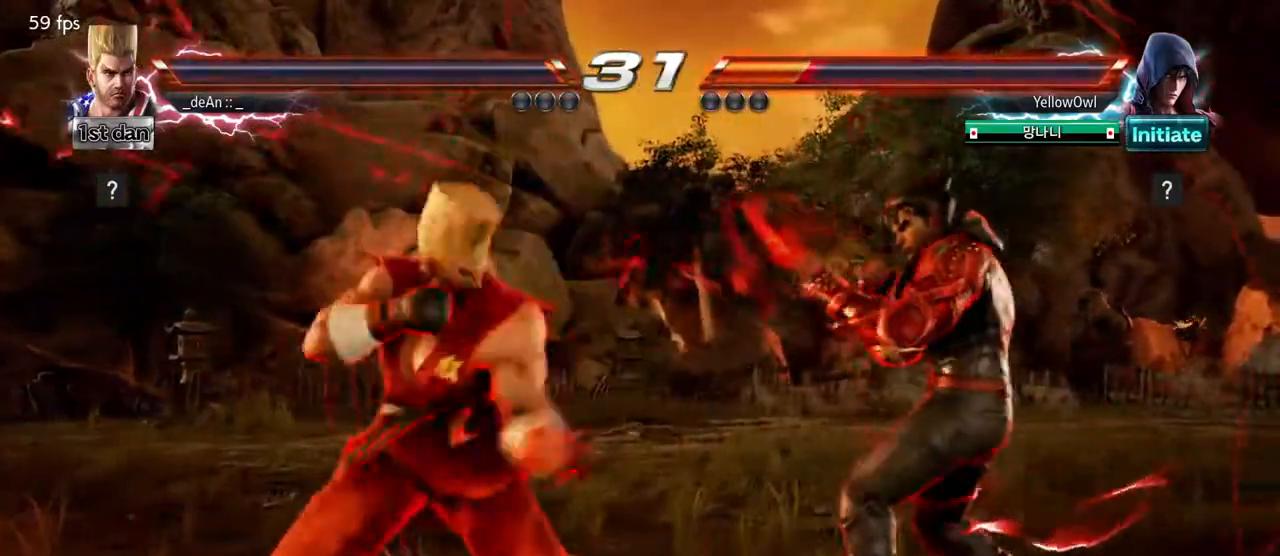
{"buttons": ["TRIANGLE"], "left_stick": "center", "events": [[117, "CIRCLE", "down"], [233, "CIRCLE", "up"], [317, "CIRCLE", "down"], [333, "CIRCLE", "up"], [450, "TRIANGLE", "down"]]}
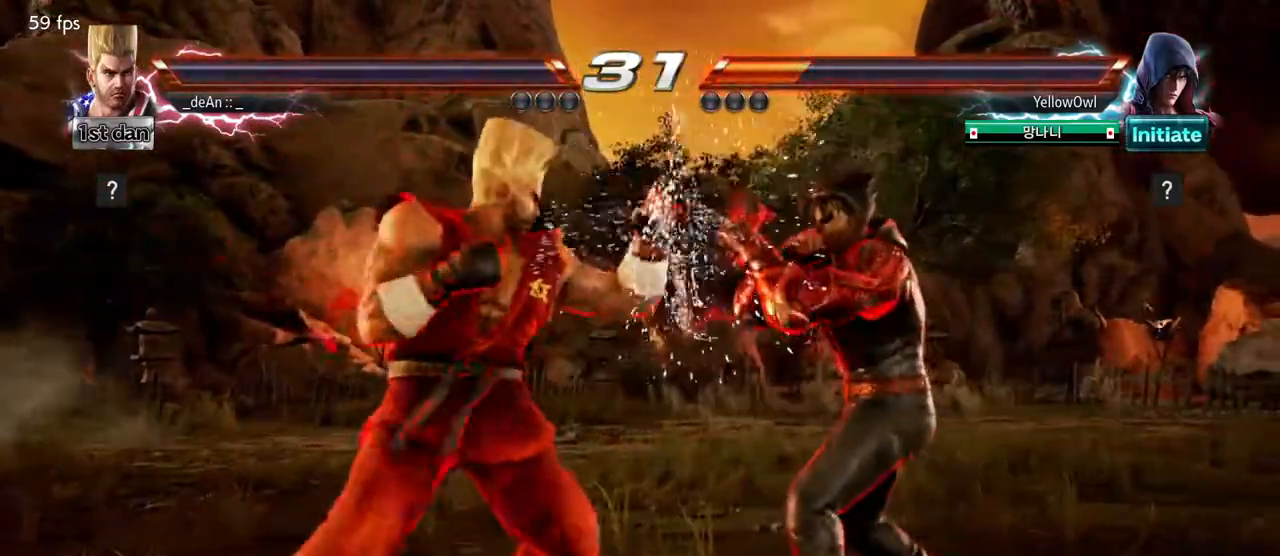
{"buttons": ["SQUARE"], "left_stick": "down-right", "events": [[67, "TRIANGLE", "up"], [417, "left_stick", "down-right"], [467, "SQUARE", "down"]]}
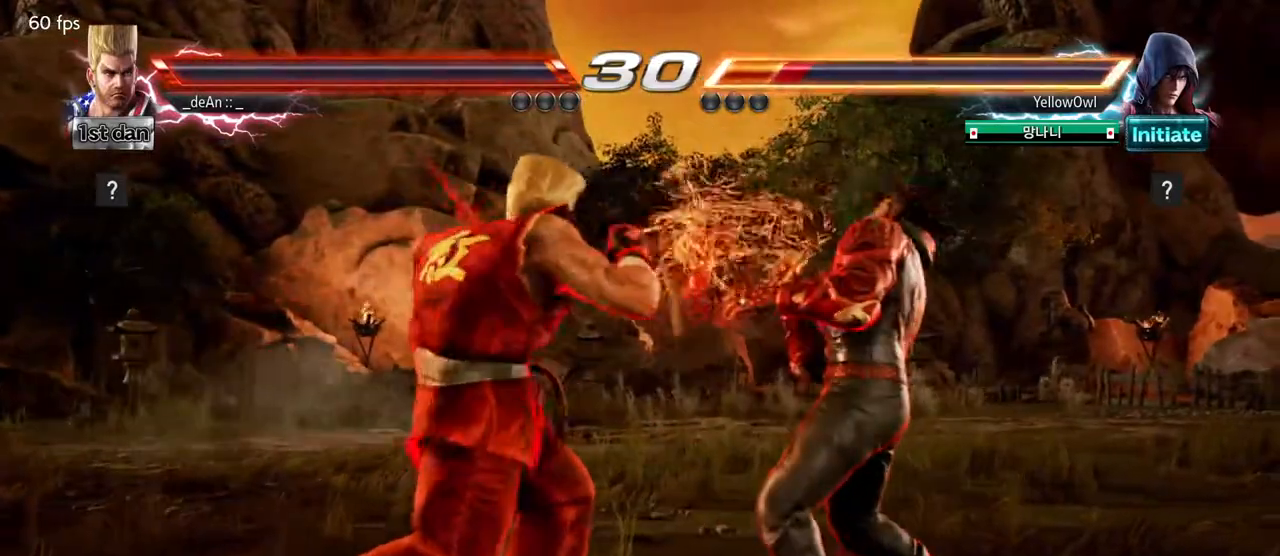
{"buttons": [], "left_stick": "center", "events": [[83, "SQUARE", "up"], [167, "left_stick", "center"]]}
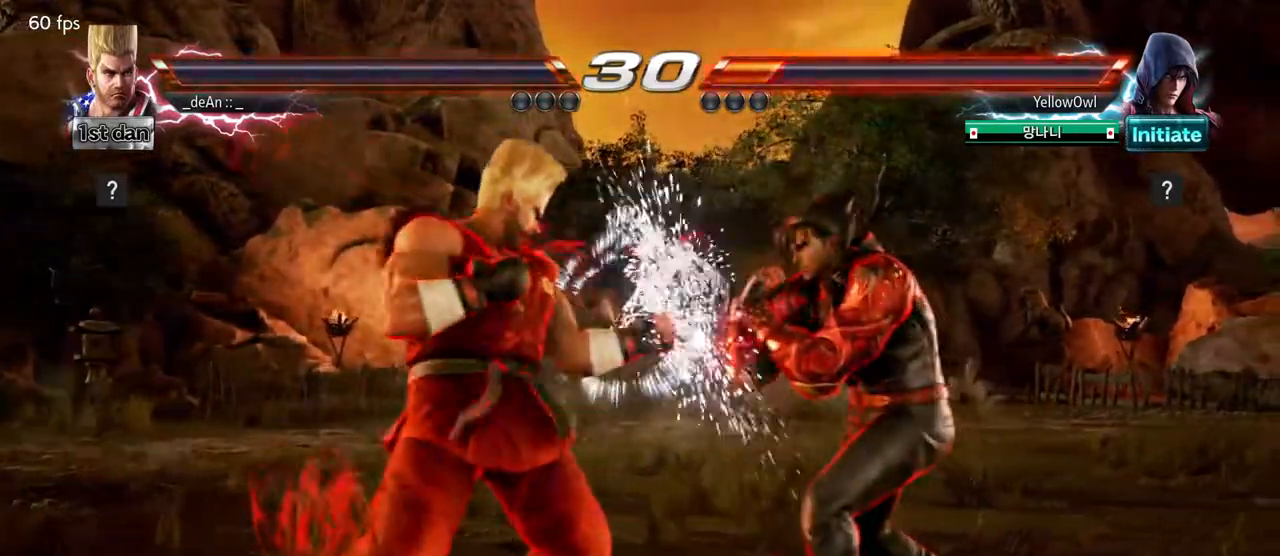
{"buttons": [], "left_stick": "center", "events": [[50, "SQUARE", "down"], [217, "SQUARE", "up"]]}
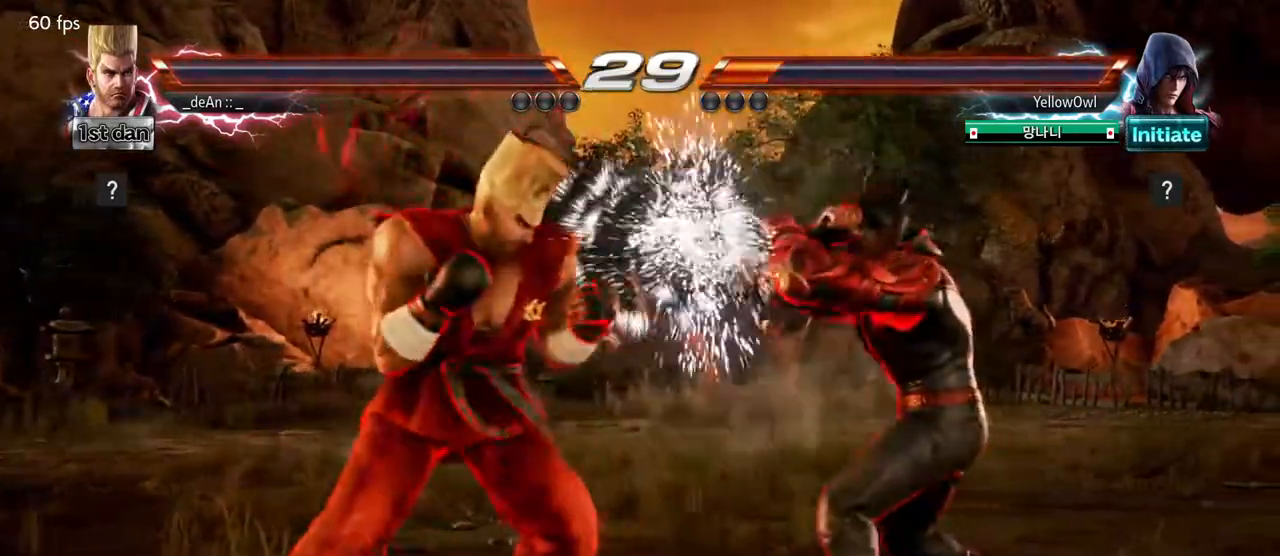
{"buttons": [], "left_stick": "center", "events": [[17, "left_stick", "down"], [50, "SQUARE", "down"], [167, "TRIANGLE", "down"], [183, "SQUARE", "up"], [217, "left_stick", "center"], [250, "TRIANGLE", "up"], [350, "CIRCLE", "down"], [450, "CIRCLE", "up"]]}
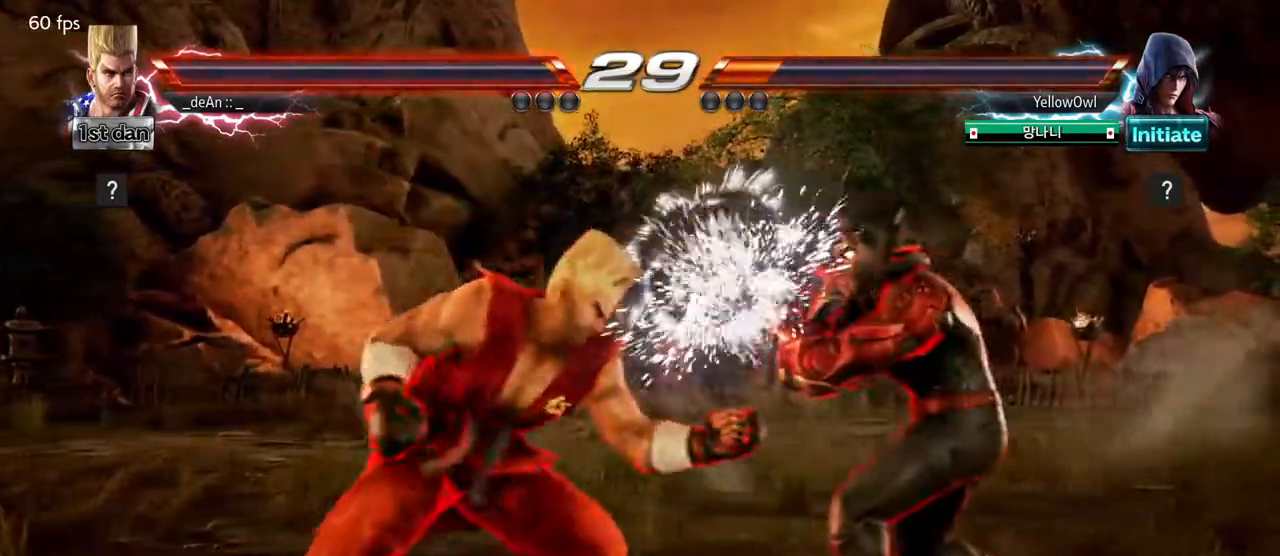
{"buttons": ["TRIANGLE"], "left_stick": "center", "events": [[50, "TRIANGLE", "down"], [133, "TRIANGLE", "up"], [200, "TRIANGLE", "down"]]}
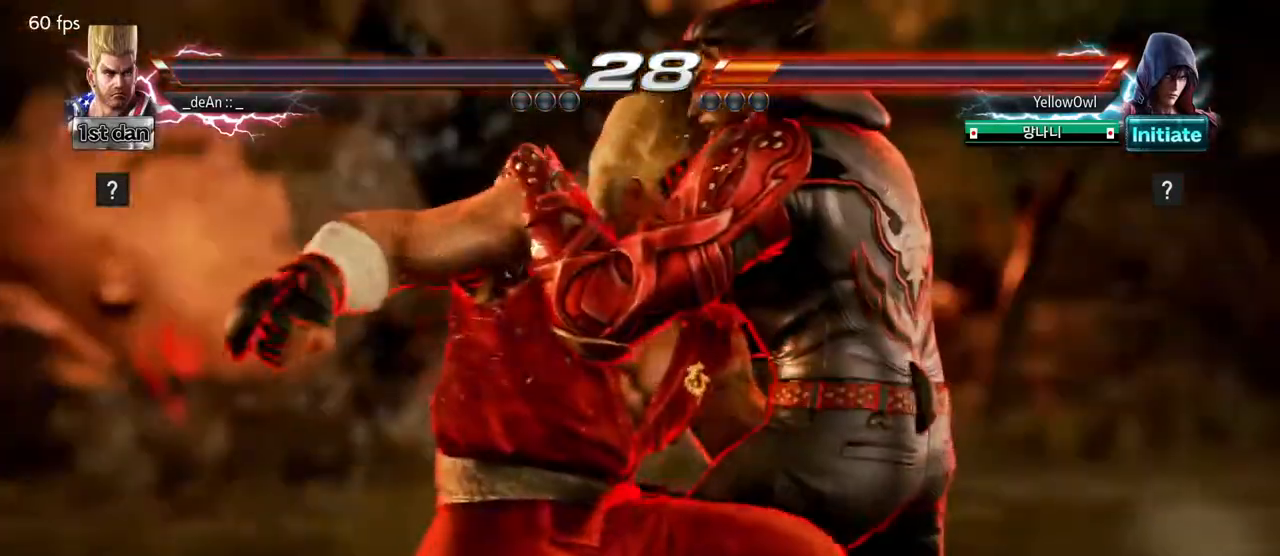
{"buttons": [], "left_stick": "center", "events": [[17, "TRIANGLE", "up"]]}
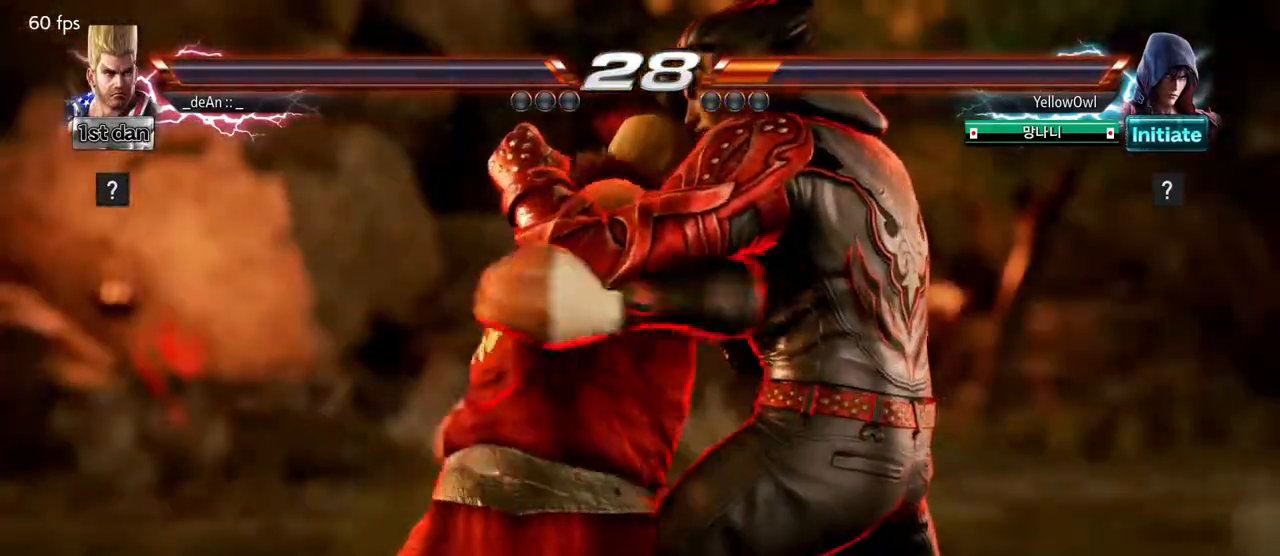
{"buttons": [], "left_stick": "center", "events": [[50, "TRIANGLE", "down"], [200, "TRIANGLE", "up"], [400, "TRIANGLE", "down"], [417, "TRIANGLE", "up"]]}
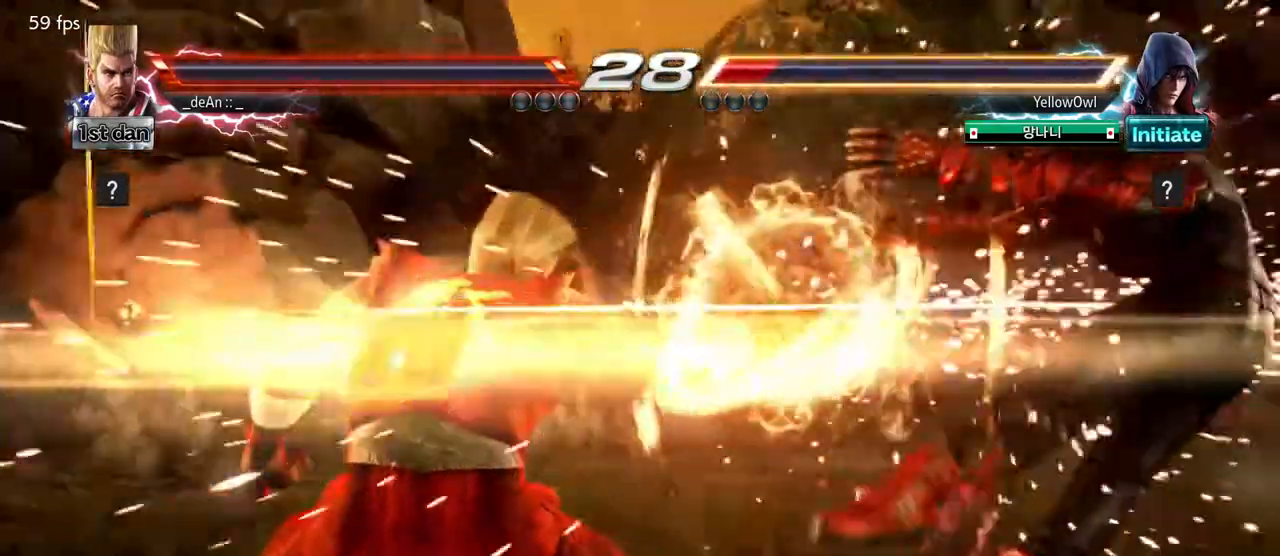
{"buttons": [], "left_stick": "right", "events": [[450, "left_stick", "right"]]}
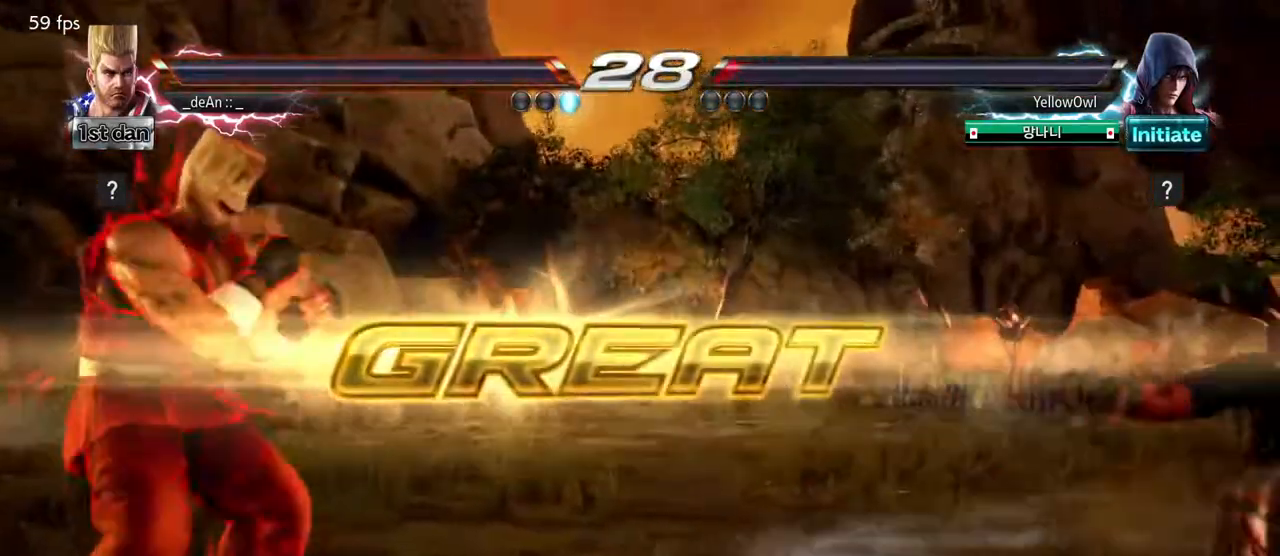
{"buttons": [], "left_stick": "center", "events": [[17, "left_stick", "center"]]}
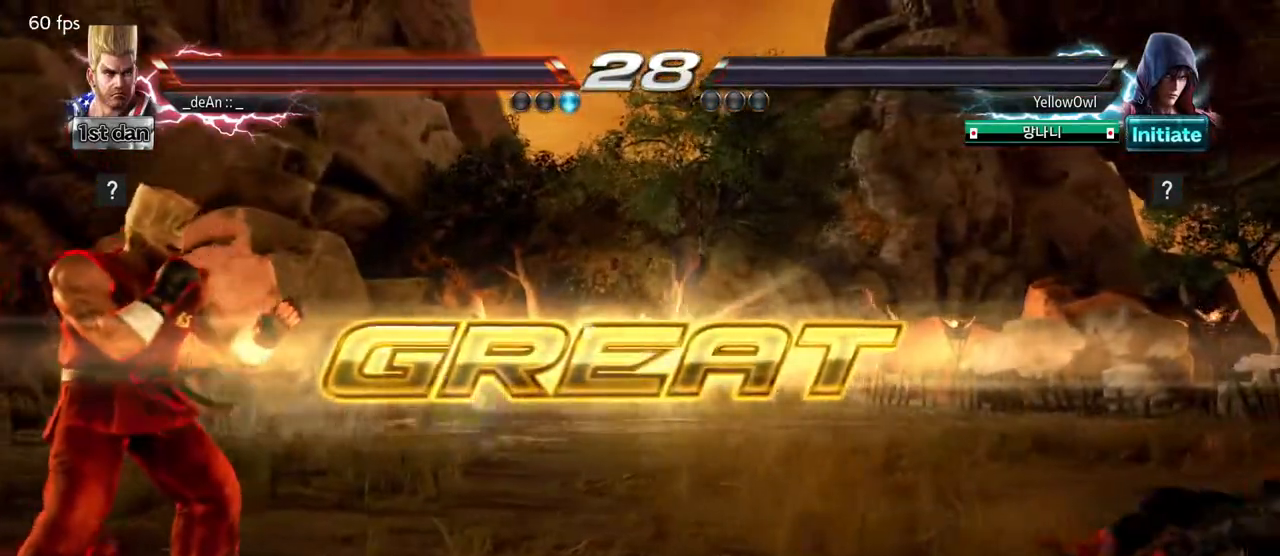
{"buttons": [], "left_stick": "center", "events": []}
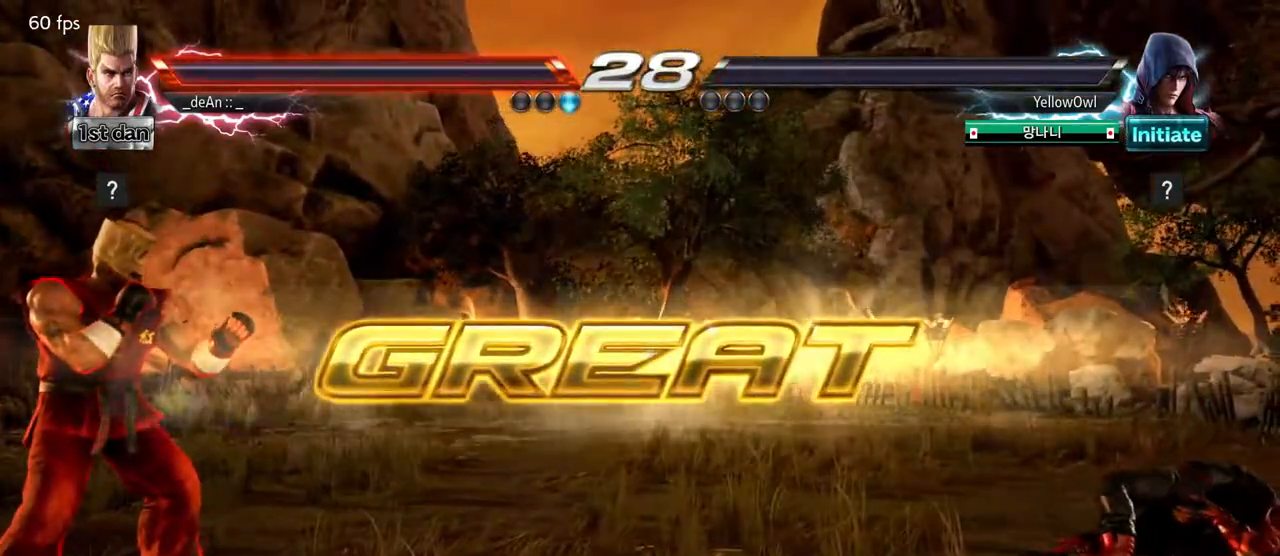
{"buttons": [], "left_stick": "center", "events": []}
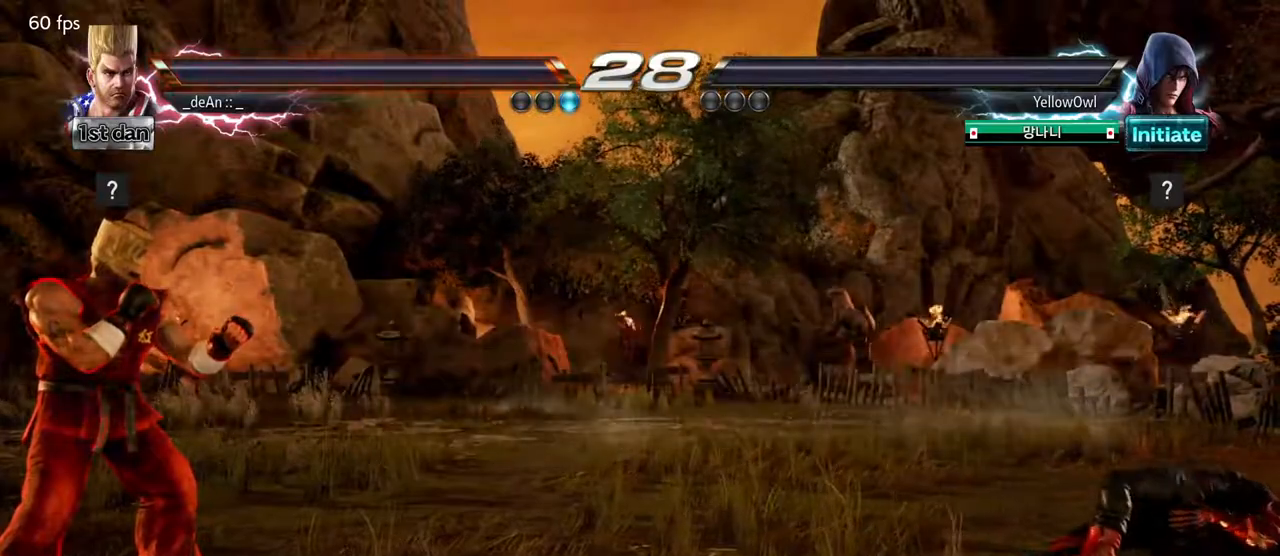
{"buttons": [], "left_stick": "down", "events": [[300, "left_stick", "right"], [400, "left_stick", "center"], [467, "left_stick", "down"]]}
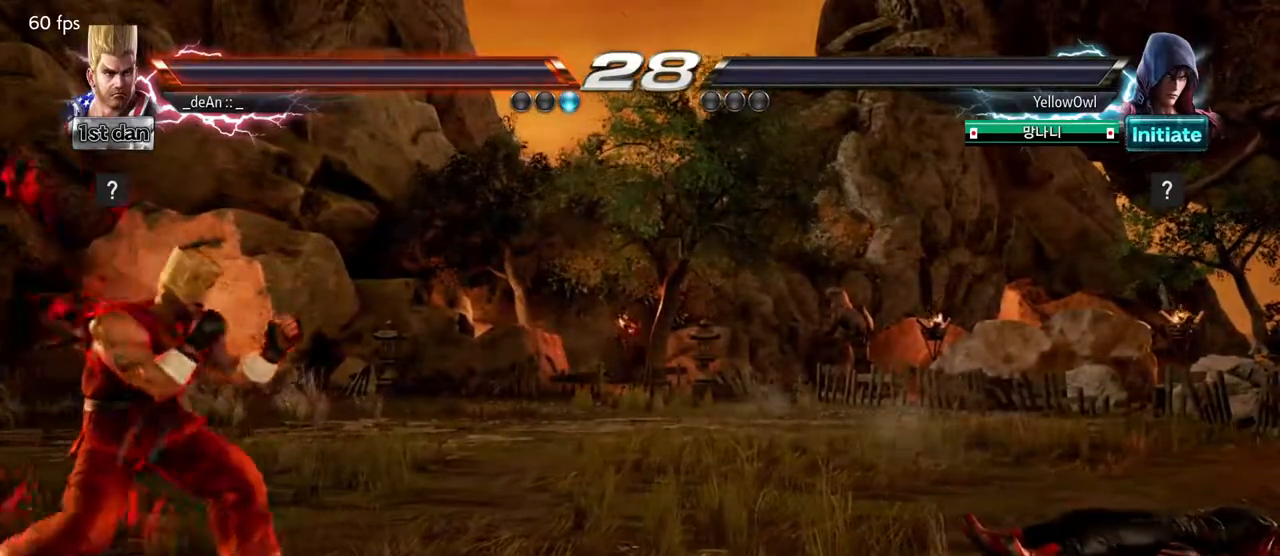
{"buttons": [], "left_stick": "right", "events": [[100, "left_stick", "right"], [233, "left_stick", "center"], [300, "left_stick", "down"], [400, "left_stick", "right"]]}
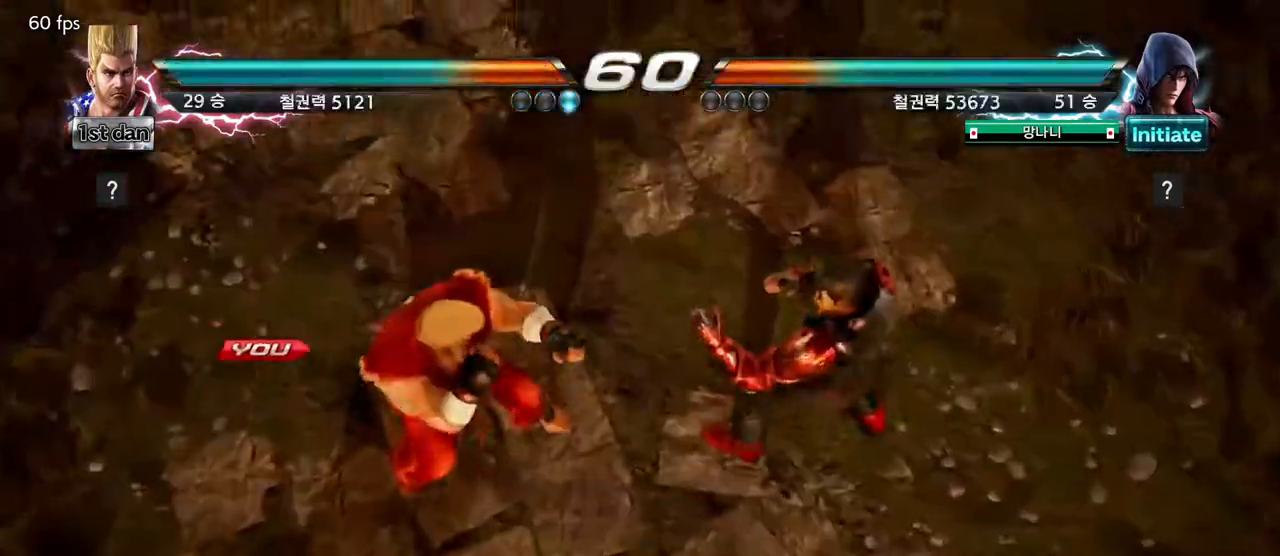
{"buttons": [], "left_stick": "down", "events": [[33, "left_stick", "center"], [83, "left_stick", "down"], [233, "left_stick", "right"], [350, "left_stick", "center"], [417, "left_stick", "down"]]}
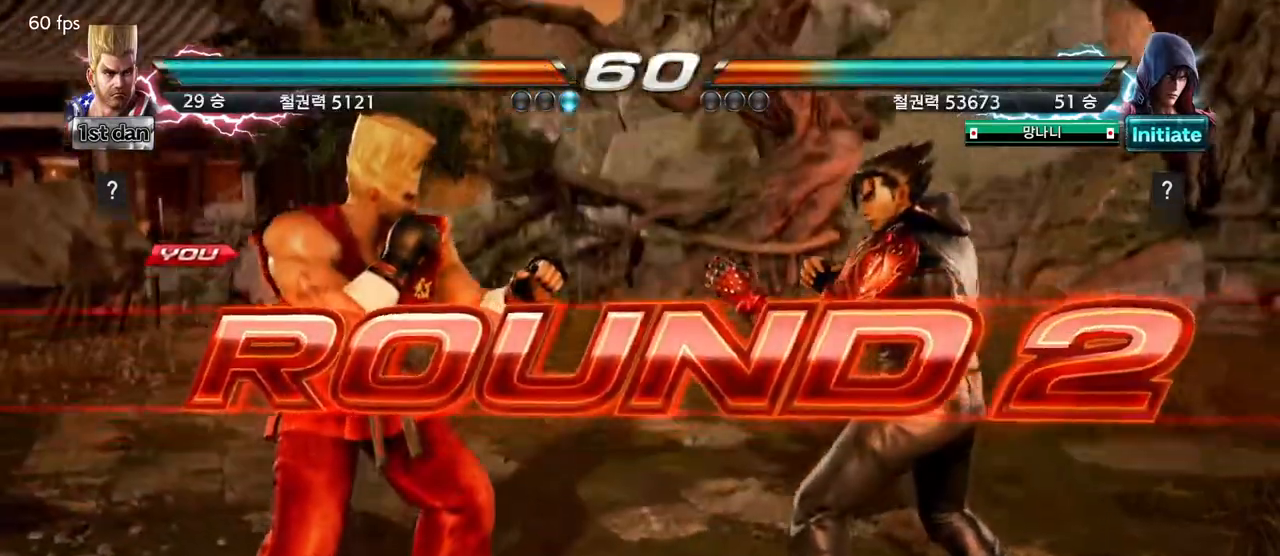
{"buttons": [], "left_stick": "center", "events": [[67, "left_stick", "right"], [283, "left_stick", "center"]]}
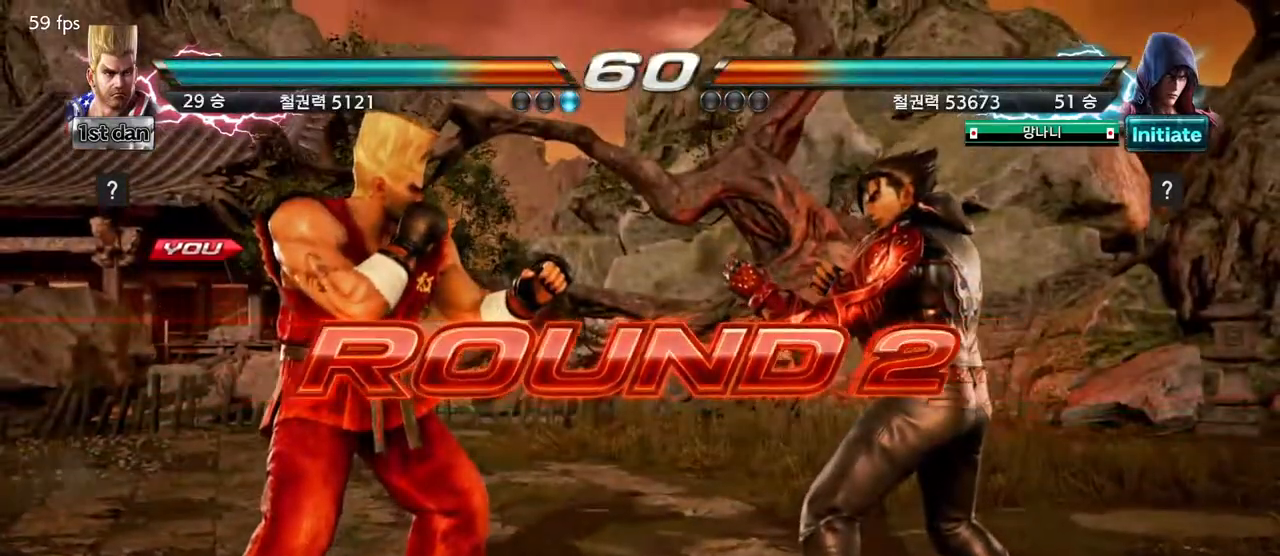
{"buttons": [], "left_stick": "center", "events": []}
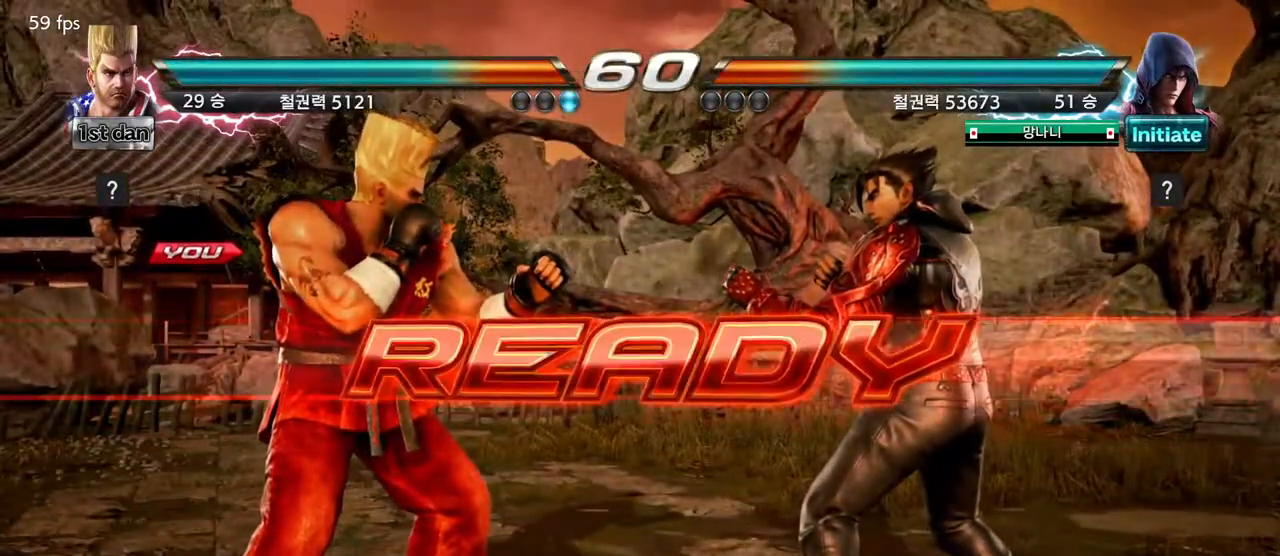
{"buttons": [], "left_stick": "center", "events": []}
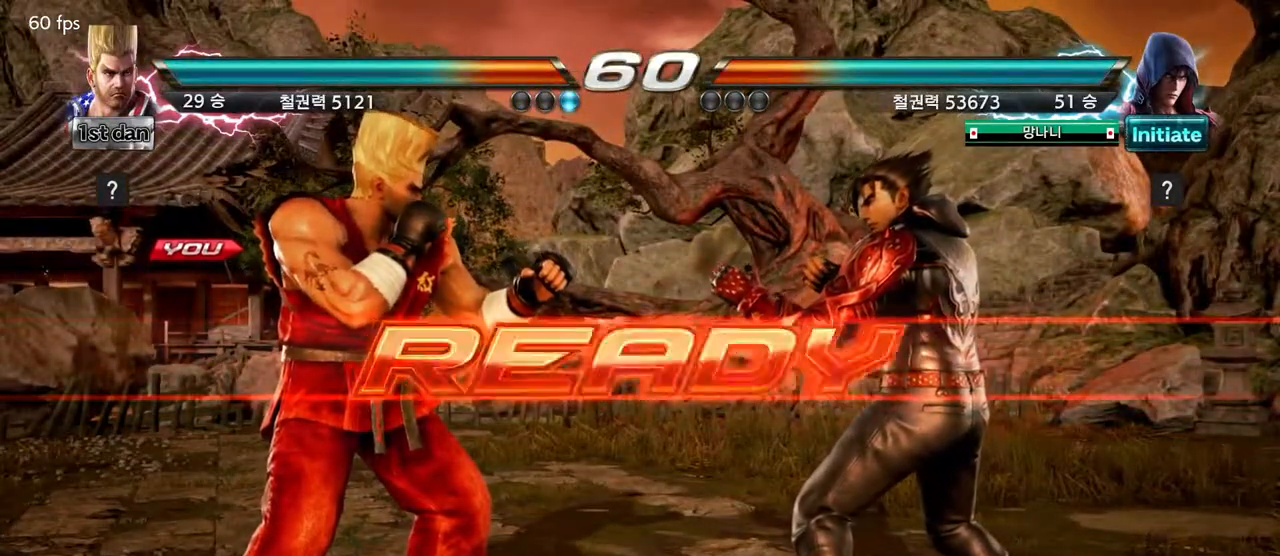
{"buttons": [], "left_stick": "center", "events": []}
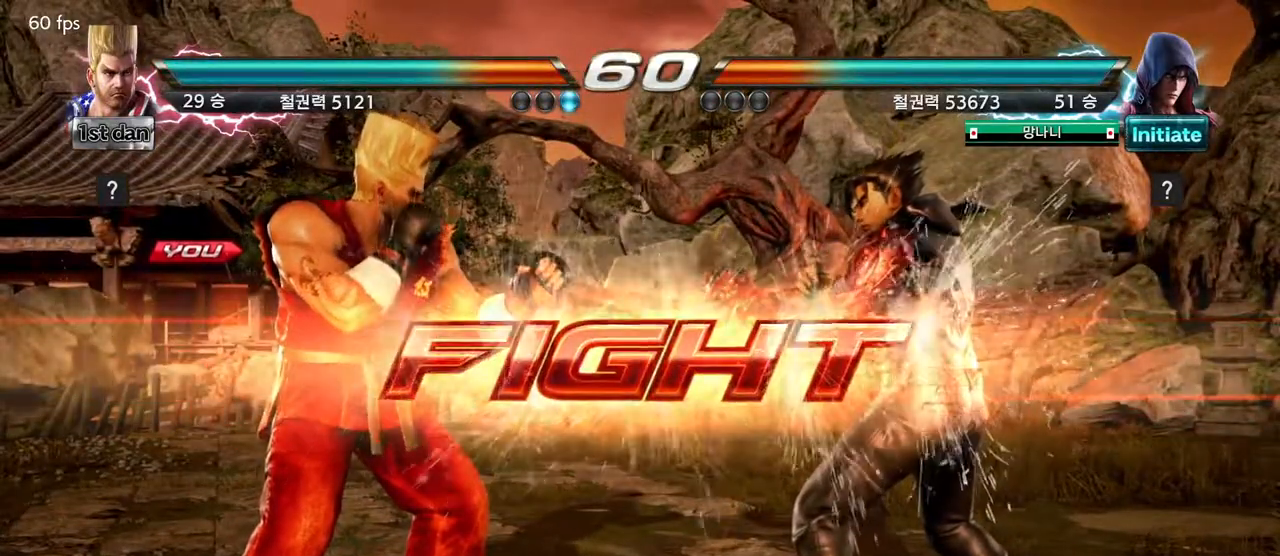
{"buttons": [], "left_stick": "center", "events": [[117, "left_stick", "down"], [167, "SQUARE", "down"], [167, "TRIANGLE", "down"], [217, "SQUARE", "up"], [217, "TRIANGLE", "up"], [317, "left_stick", "center"]]}
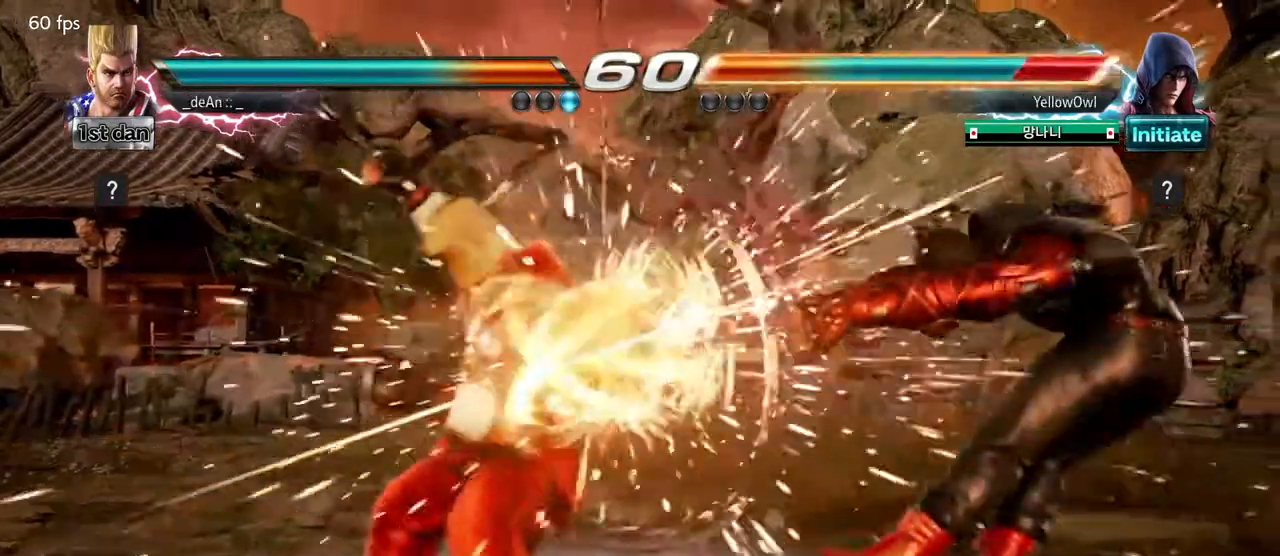
{"buttons": [], "left_stick": "center", "events": [[417, "left_stick", "right"], [500, "left_stick", "center"]]}
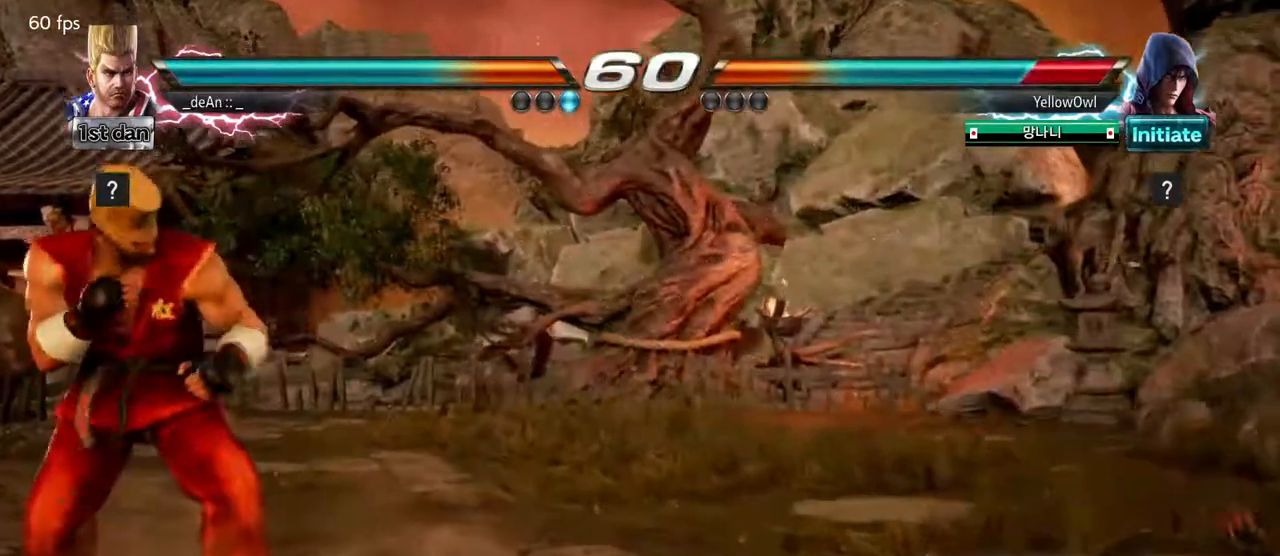
{"buttons": [], "left_stick": "center", "events": [[100, "left_stick", "right"], [283, "left_stick", "center"], [333, "left_stick", "left"], [450, "left_stick", "center"]]}
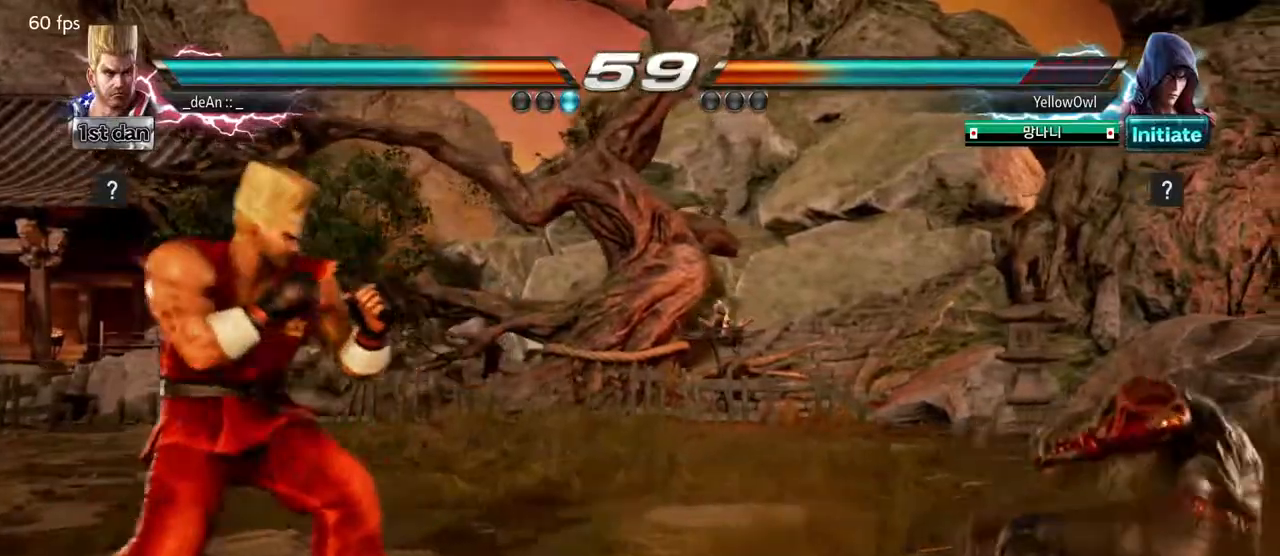
{"buttons": [], "left_stick": "center", "events": [[50, "left_stick", "right"], [100, "left_stick", "center"], [150, "left_stick", "left"], [350, "left_stick", "center"]]}
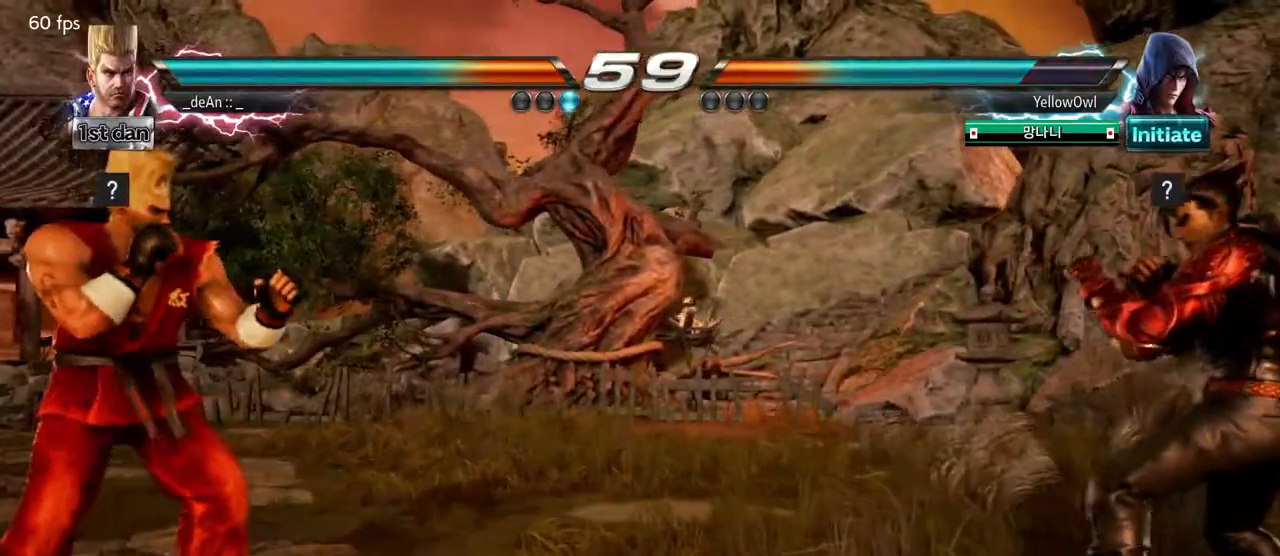
{"buttons": [], "left_stick": "left", "events": [[50, "left_stick", "right"], [117, "left_stick", "center"], [300, "left_stick", "left"], [400, "left_stick", "center"], [467, "left_stick", "left"]]}
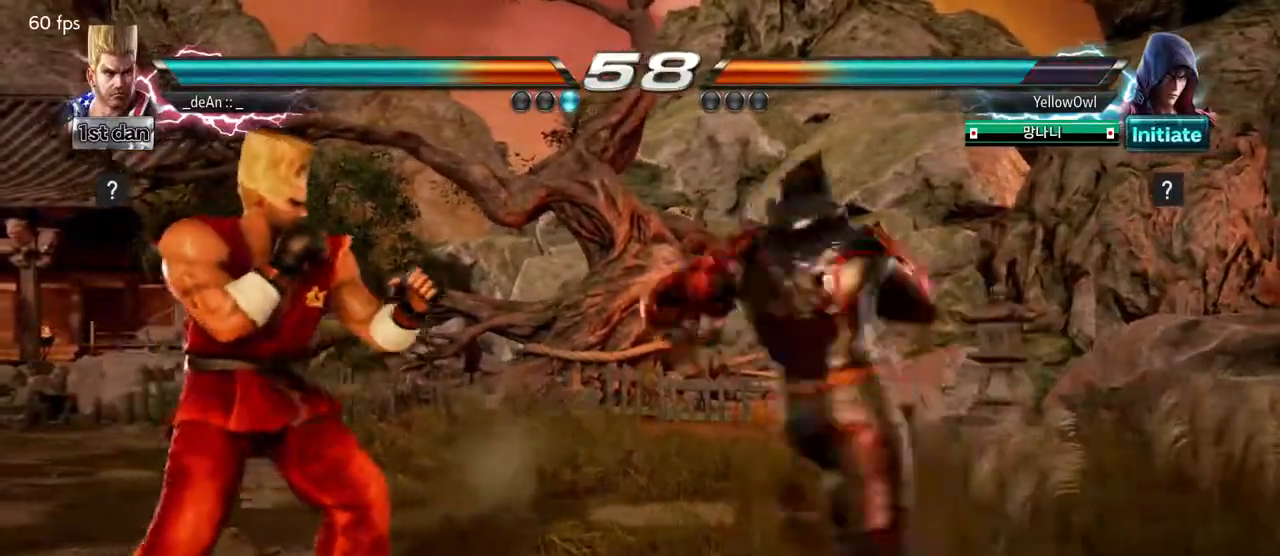
{"buttons": ["SQUARE", "TRIANGLE"], "left_stick": "center", "events": [[167, "left_stick", "center"], [417, "SQUARE", "down"], [483, "TRIANGLE", "down"]]}
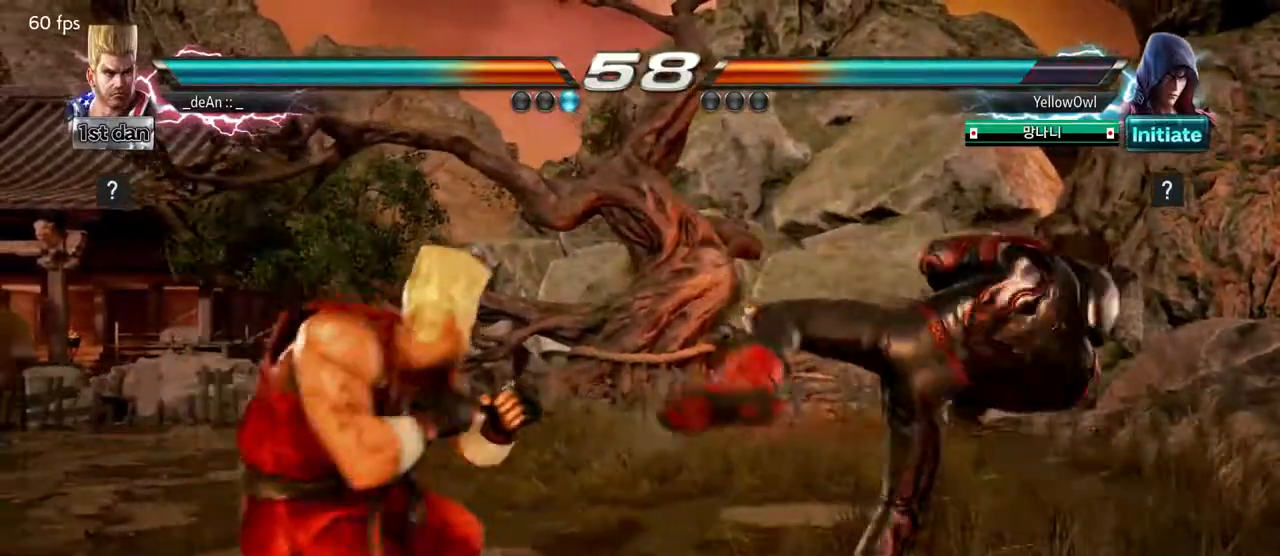
{"buttons": [], "left_stick": "center", "events": [[100, "SQUARE", "up"], [133, "TRIANGLE", "up"]]}
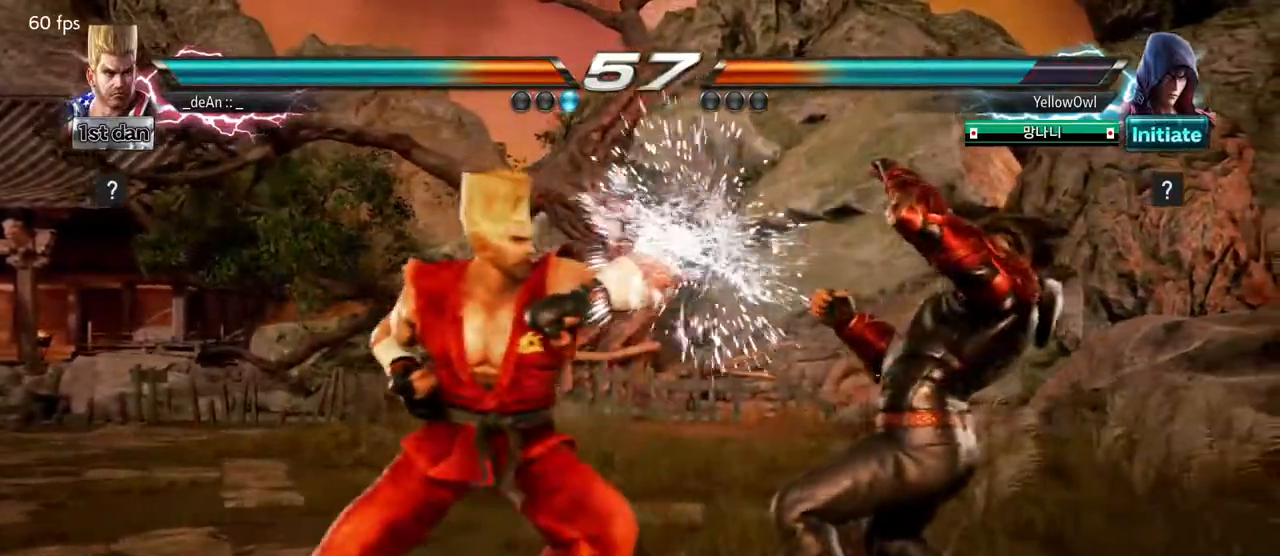
{"buttons": [], "left_stick": "center", "events": [[217, "SQUARE", "down"], [433, "SQUARE", "up"]]}
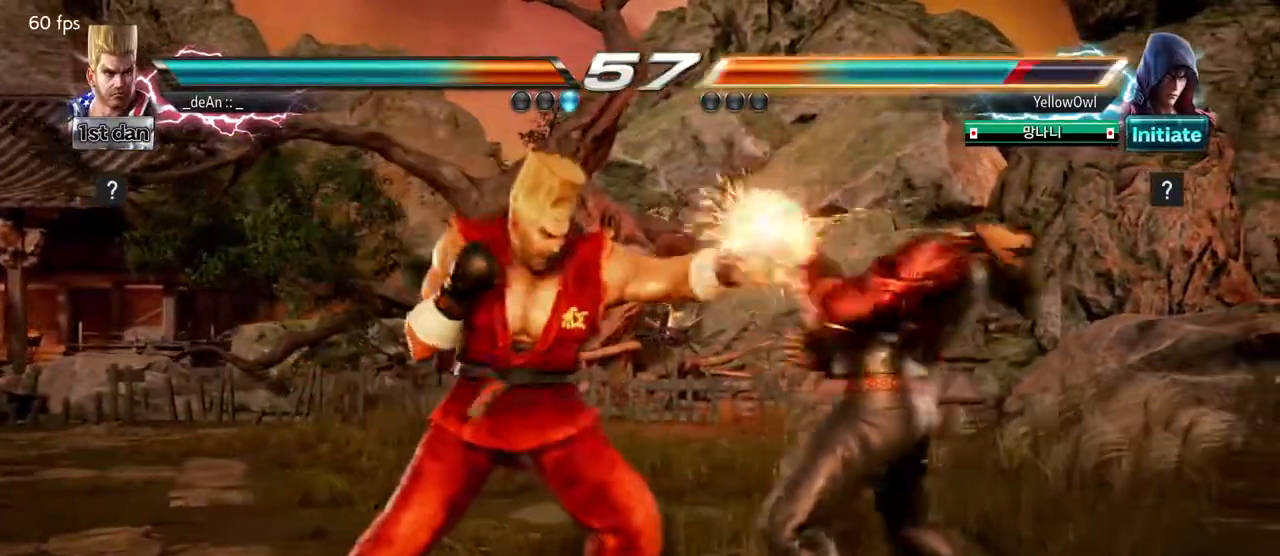
{"buttons": [], "left_stick": "center", "events": [[117, "left_stick", "left"], [217, "CIRCLE", "down"], [317, "CIRCLE", "up"], [467, "left_stick", "center"]]}